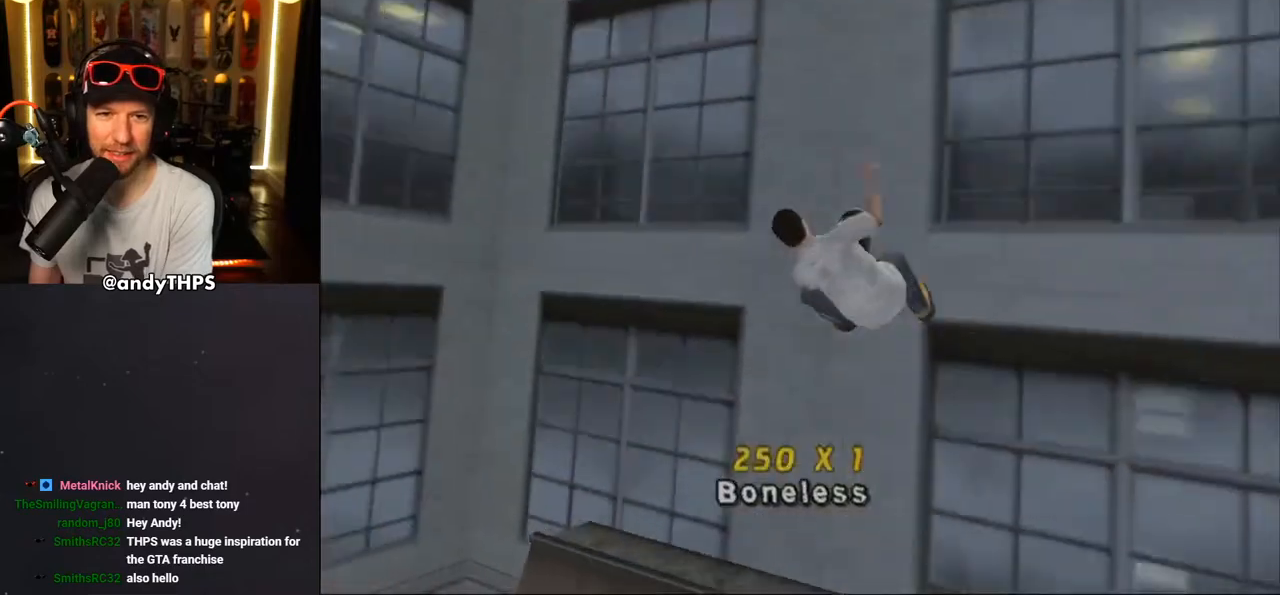
Gameplay with a controller (PlayStation layout); each line is a JSON object with the inputs held at the frame after it. "events" lists button and stick changes between this image and that frame as [ms after this image, input, new state], when the widget could be followed in between. Not read: L1 R2.
{"buttons": ["CROSS"], "left_stick": "center", "right_stick": "center", "events": []}
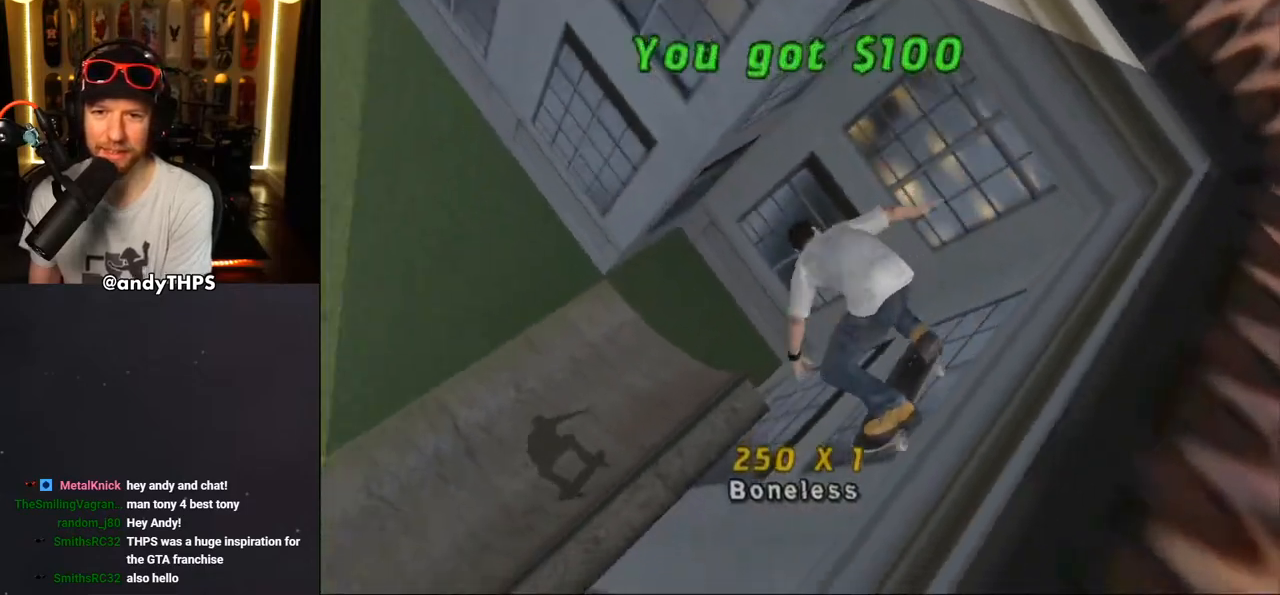
{"buttons": ["CROSS"], "left_stick": "center", "right_stick": "center", "events": []}
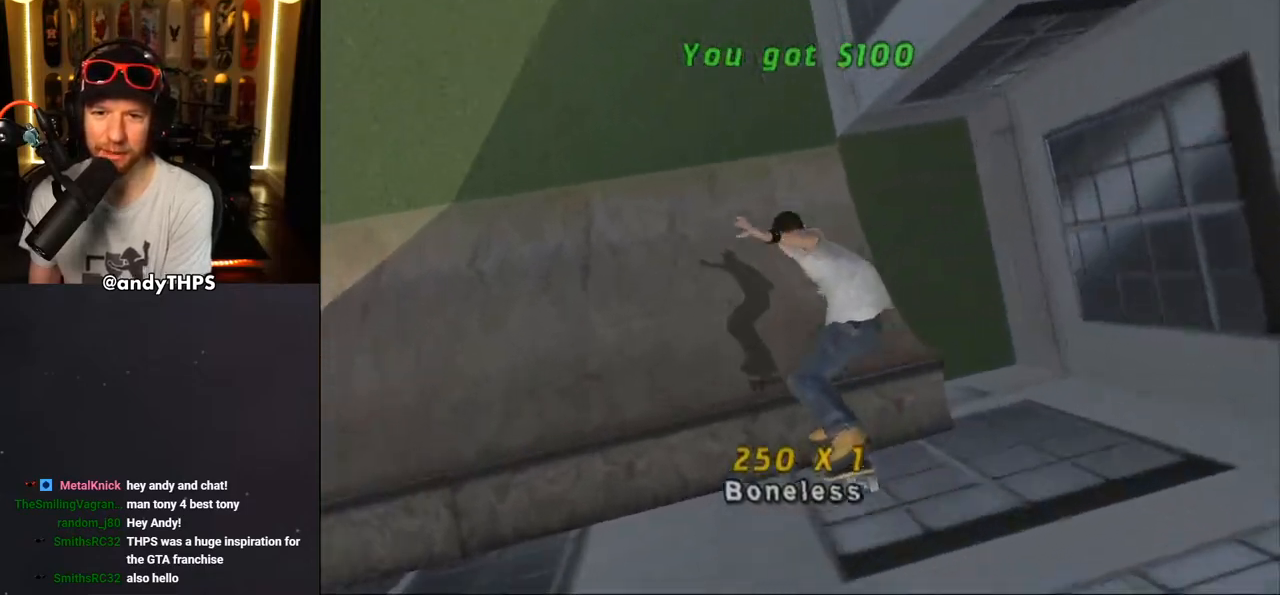
{"buttons": ["CROSS"], "left_stick": "center", "right_stick": "center", "events": [[67, "DPAD_LEFT", "down"], [100, "DPAD_DOWN", "down"], [350, "DPAD_DOWN", "up"], [383, "DPAD_LEFT", "up"]]}
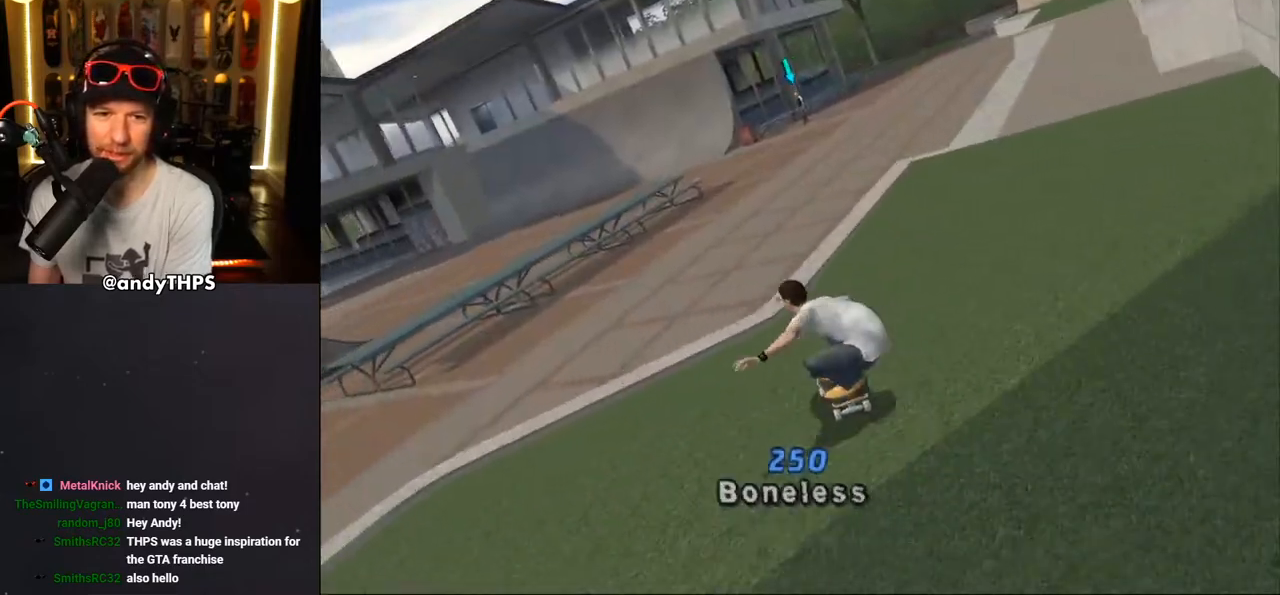
{"buttons": [], "left_stick": "center", "right_stick": "center", "events": [[33, "DPAD_RIGHT", "down"], [150, "DPAD_RIGHT", "up"], [283, "CROSS", "up"]]}
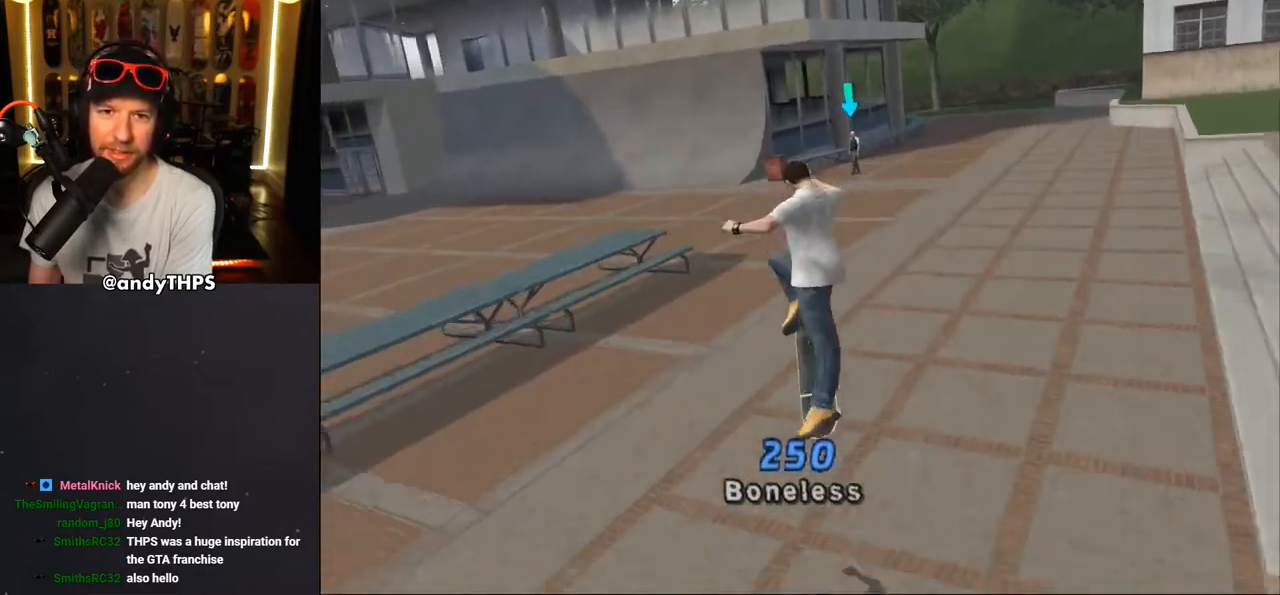
{"buttons": ["CROSS"], "left_stick": "center", "right_stick": "center", "events": [[50, "CROSS", "down"]]}
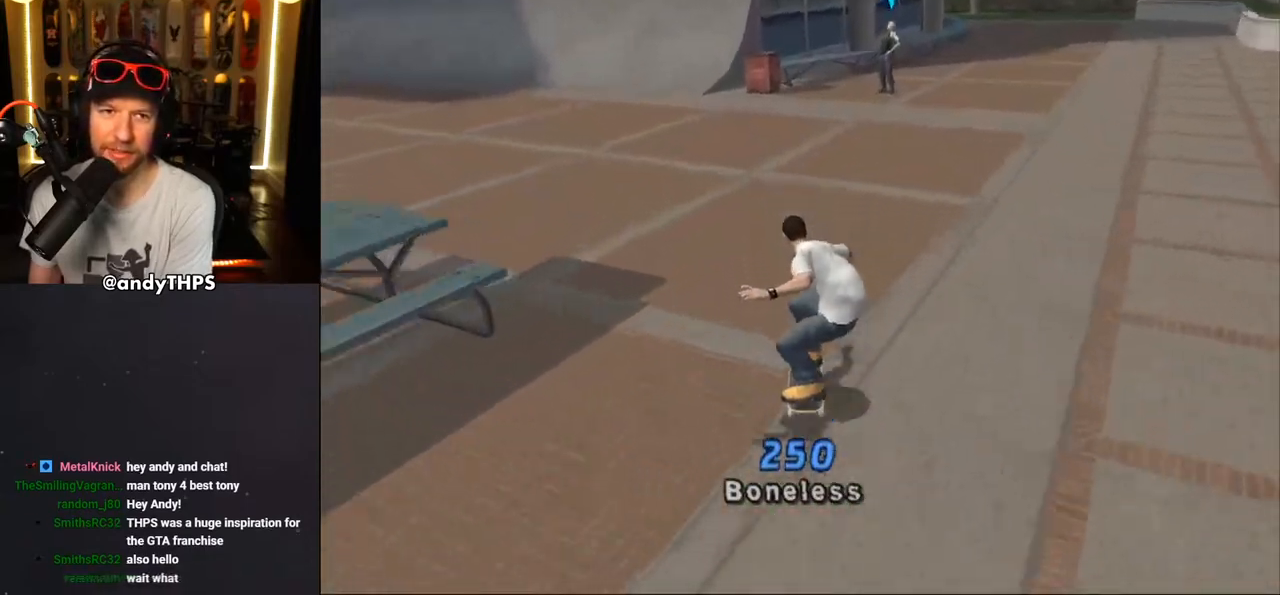
{"buttons": ["CROSS"], "left_stick": "center", "right_stick": "center", "events": [[117, "DPAD_RIGHT", "down"], [267, "DPAD_RIGHT", "up"]]}
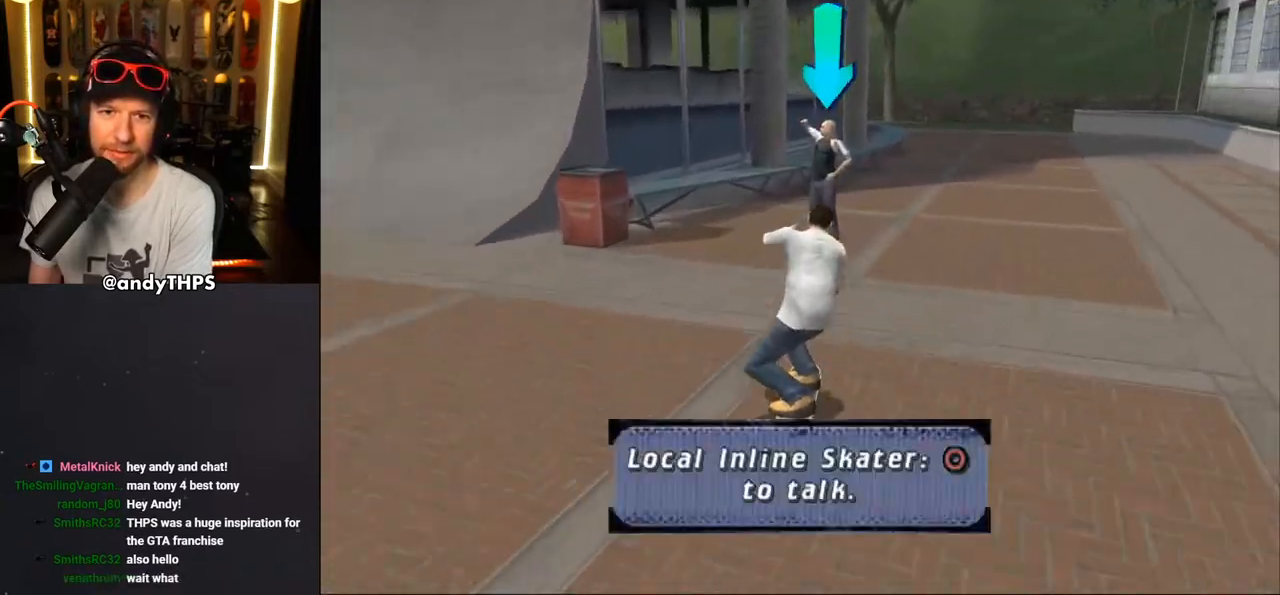
{"buttons": [], "left_stick": "center", "right_stick": "center", "events": [[67, "DPAD_LEFT", "down"], [100, "DPAD_UP", "down"], [133, "CIRCLE", "down"], [167, "DPAD_UP", "up"], [200, "DPAD_LEFT", "up"], [350, "CIRCLE", "up"], [450, "CROSS", "up"]]}
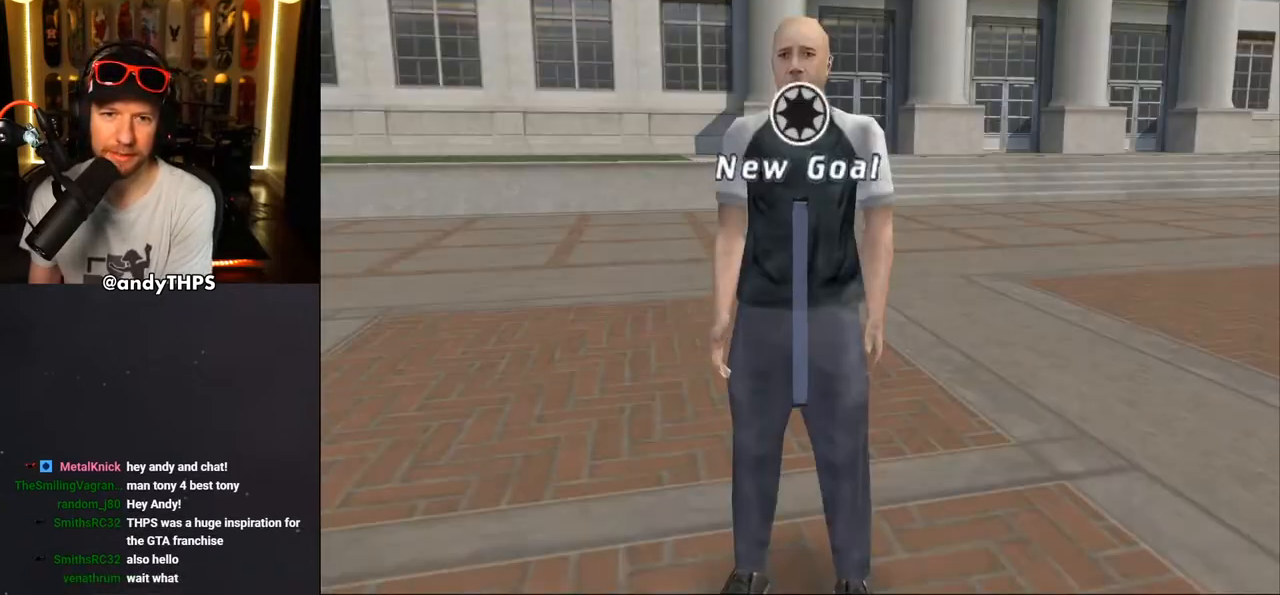
{"buttons": ["CROSS"], "left_stick": "center", "right_stick": "center", "events": [[267, "CROSS", "down"], [350, "CROSS", "up"], [433, "CROSS", "down"]]}
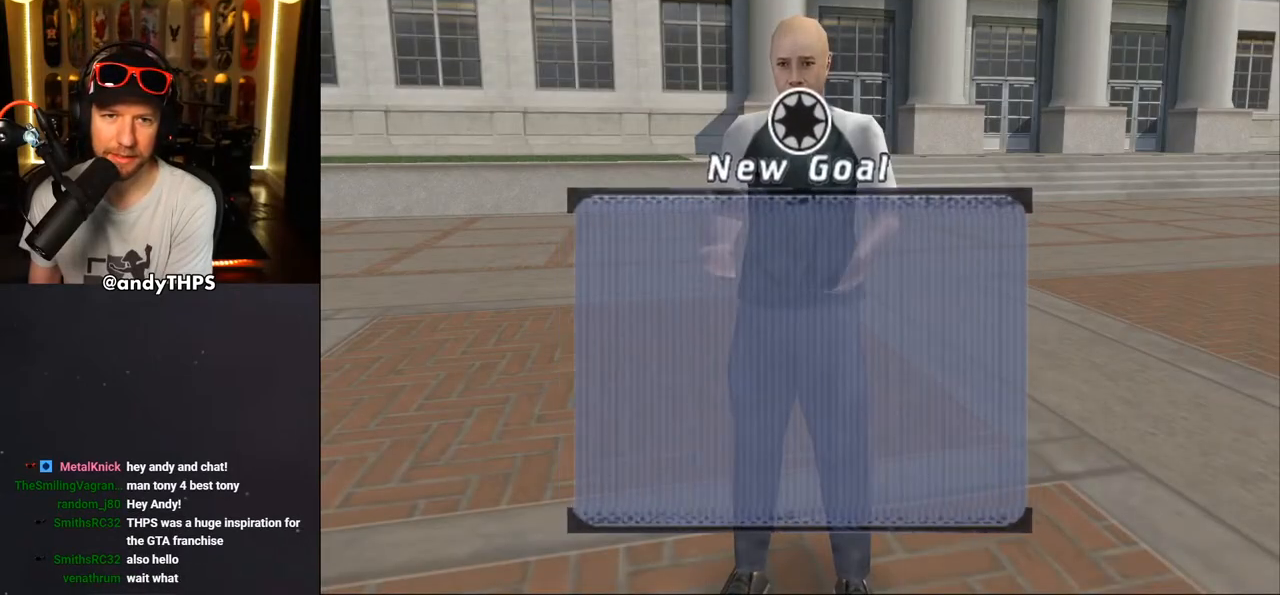
{"buttons": ["CROSS"], "left_stick": "center", "right_stick": "center", "events": [[50, "CROSS", "up"], [100, "CROSS", "down"], [217, "CROSS", "up"], [267, "CROSS", "down"], [367, "CROSS", "up"], [400, "CROSS", "down"]]}
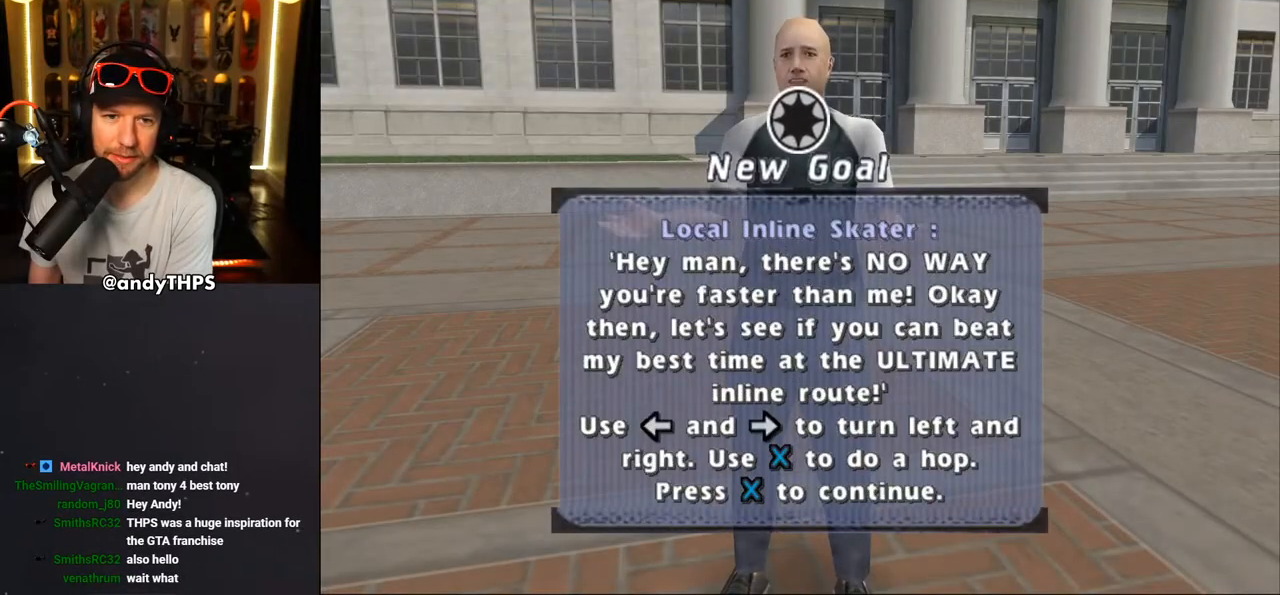
{"buttons": ["CROSS"], "left_stick": "center", "right_stick": "center", "events": [[100, "CROSS", "up"], [183, "CROSS", "down"], [283, "CROSS", "up"], [433, "CROSS", "down"]]}
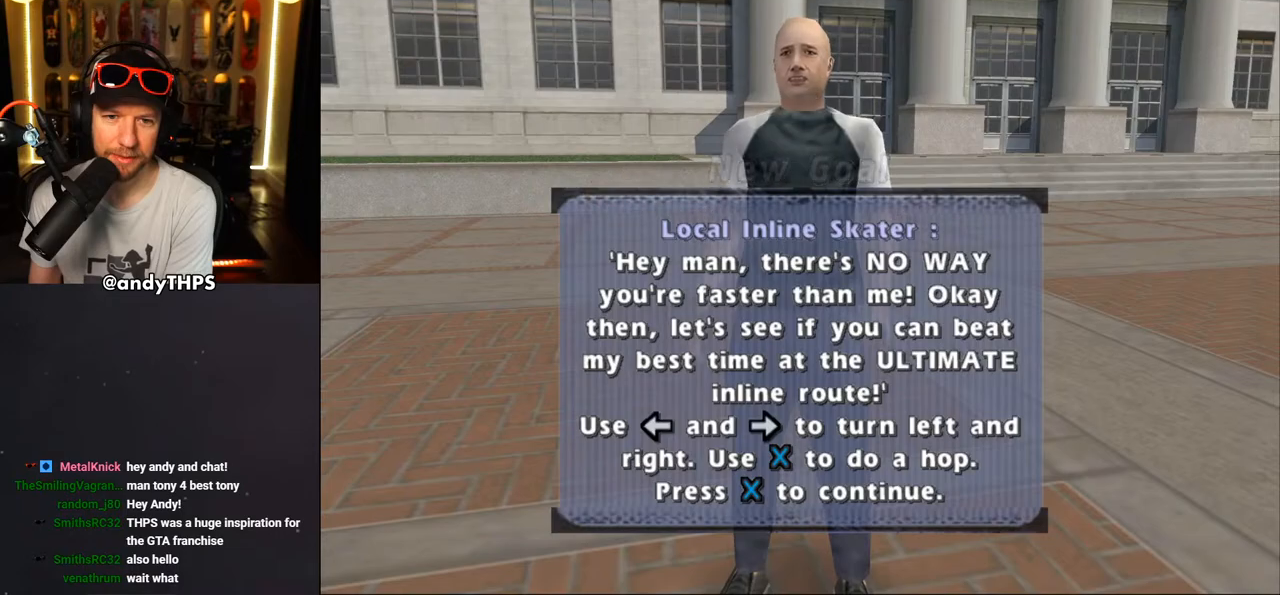
{"buttons": ["CROSS"], "left_stick": "center", "right_stick": "center", "events": [[83, "CROSS", "up"], [500, "CROSS", "down"]]}
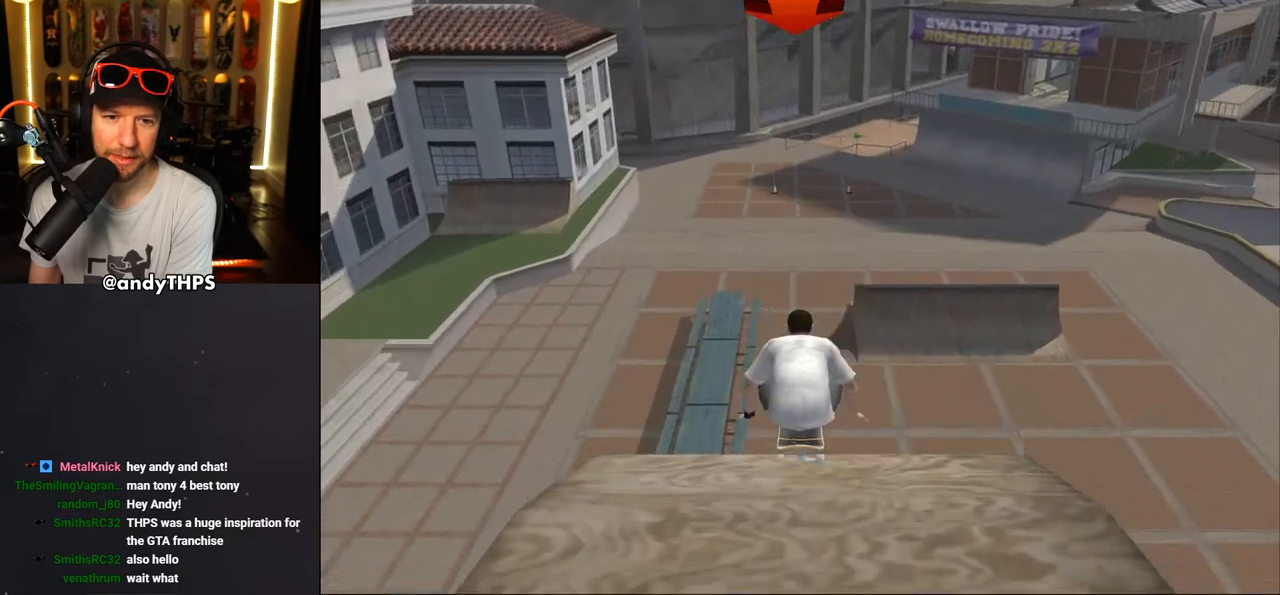
{"buttons": ["CROSS"], "left_stick": "center", "right_stick": "center", "events": []}
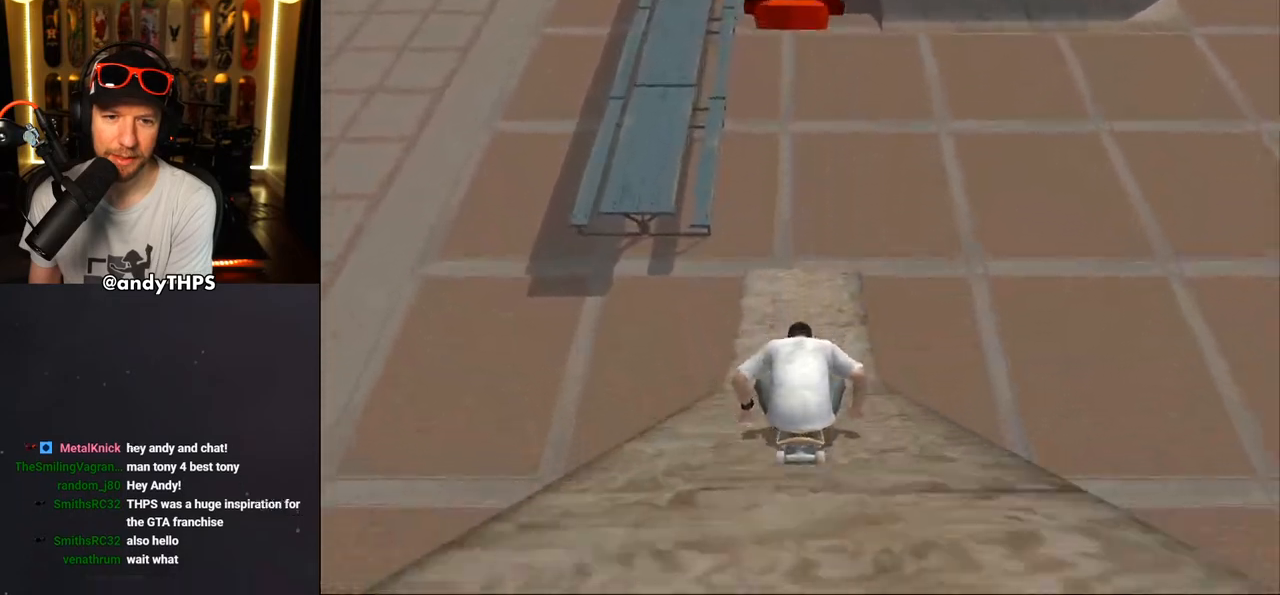
{"buttons": ["CROSS"], "left_stick": "center", "right_stick": "center", "events": []}
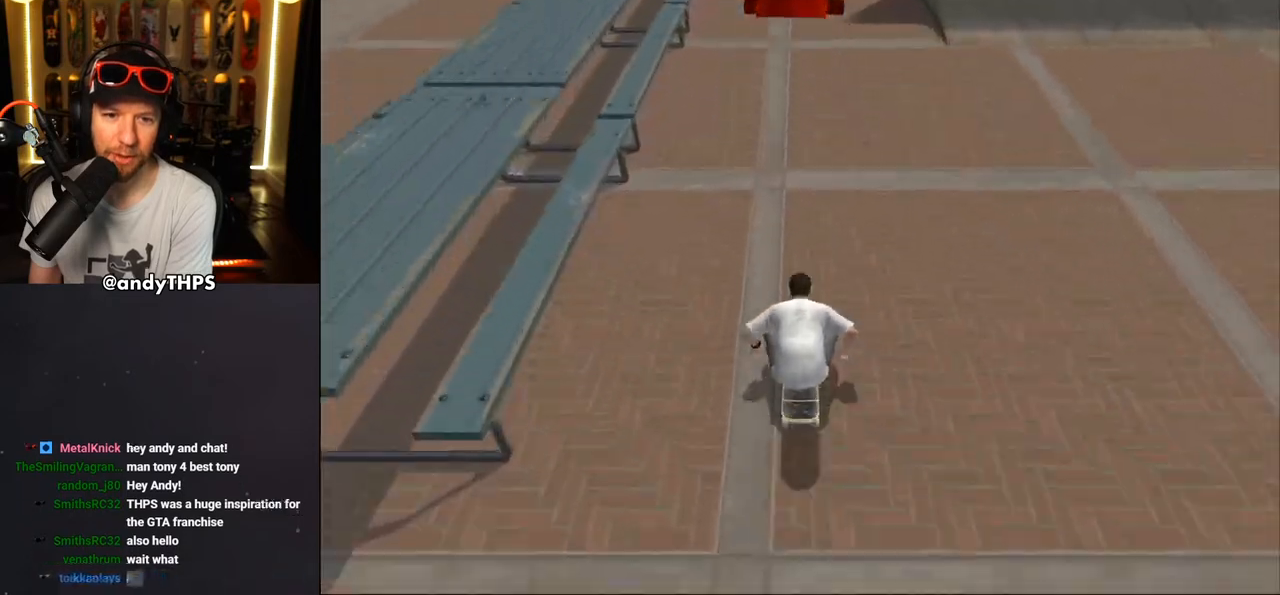
{"buttons": ["CROSS"], "left_stick": "center", "right_stick": "center", "events": []}
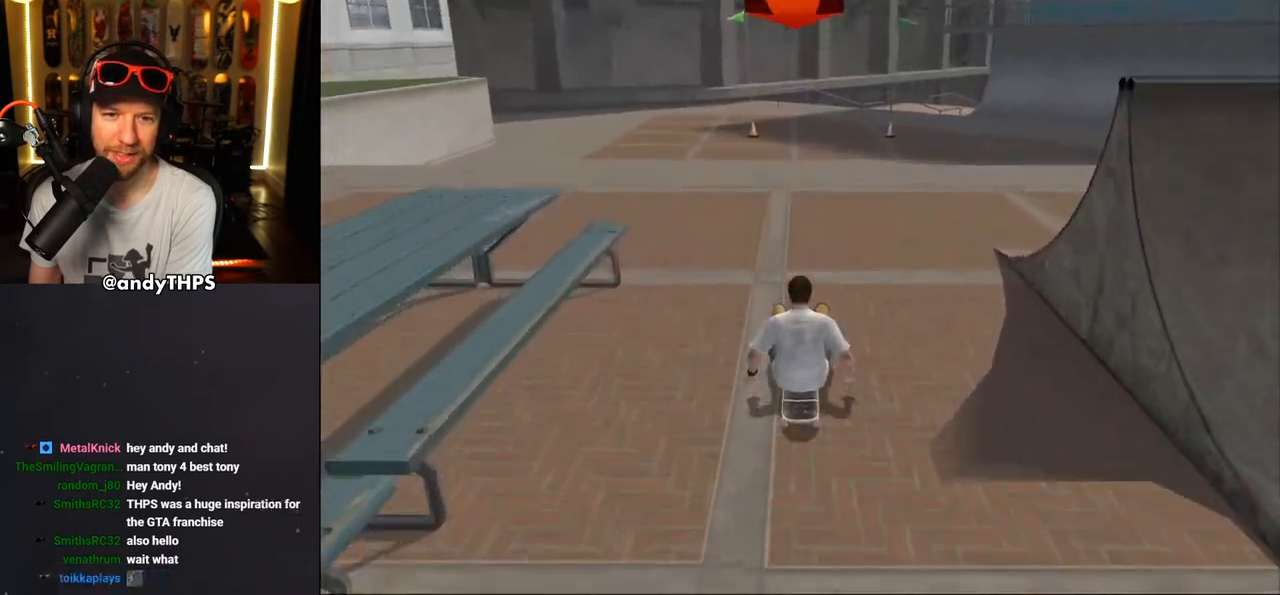
{"buttons": ["CROSS"], "left_stick": "center", "right_stick": "center", "events": []}
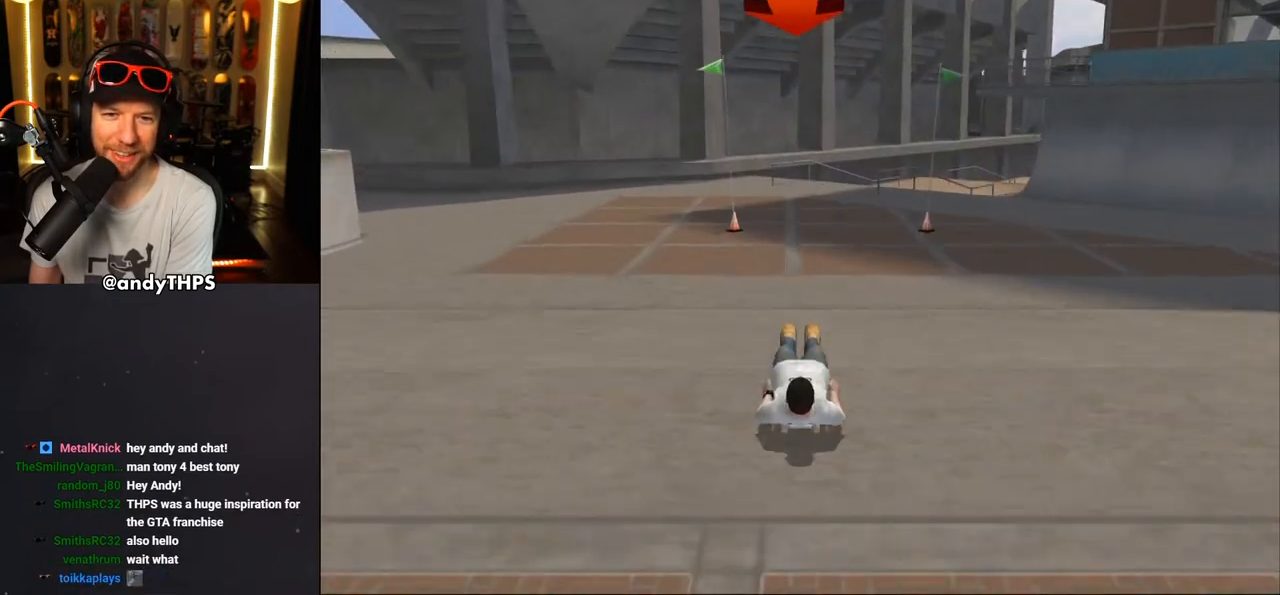
{"buttons": ["CROSS"], "left_stick": "center", "right_stick": "center", "events": [[317, "DPAD_RIGHT", "down"], [400, "DPAD_RIGHT", "up"]]}
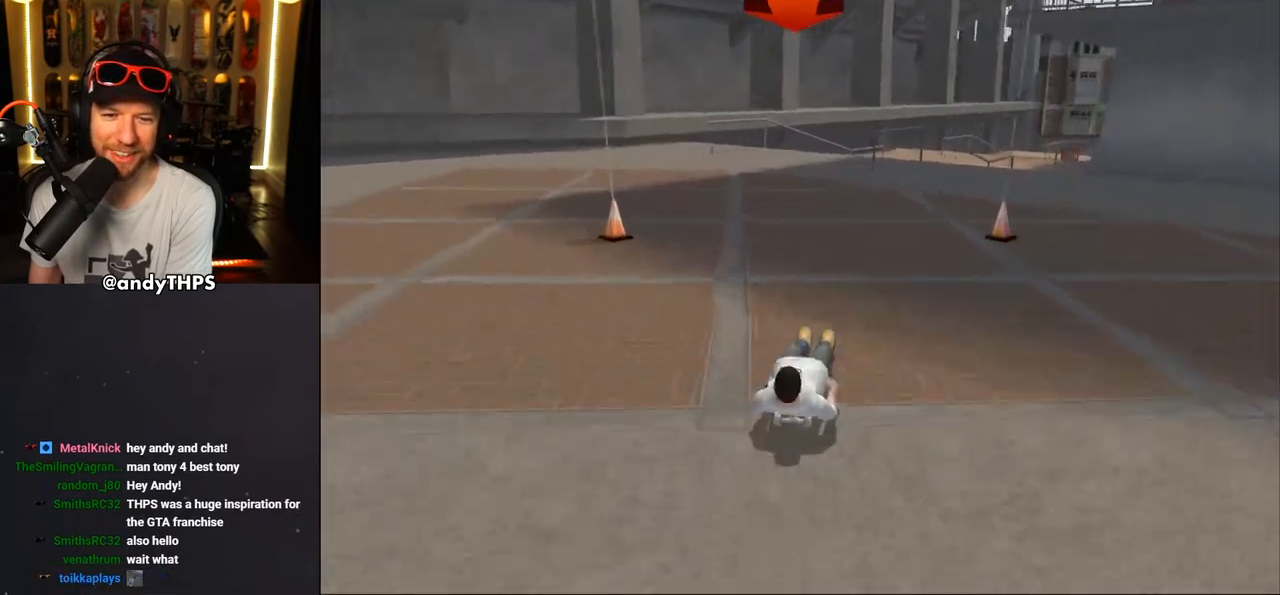
{"buttons": ["CROSS", "DPAD_RIGHT"], "left_stick": "center", "right_stick": "center", "events": [[150, "DPAD_RIGHT", "down"], [250, "DPAD_RIGHT", "up"], [467, "DPAD_RIGHT", "down"]]}
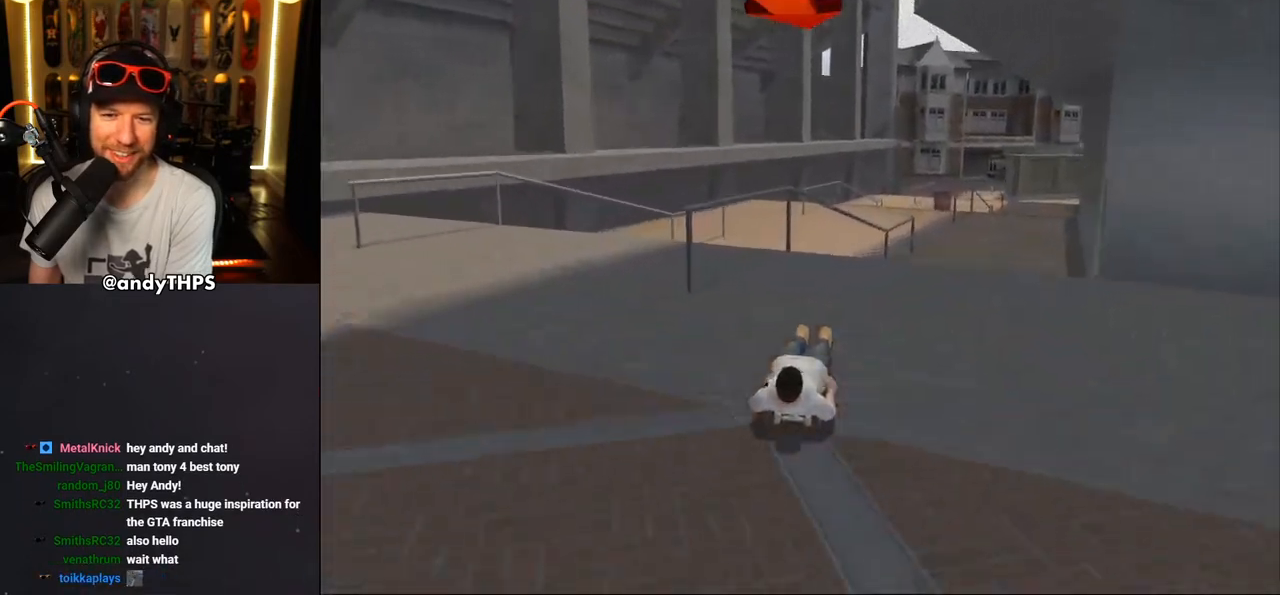
{"buttons": ["CROSS"], "left_stick": "center", "right_stick": "center", "events": [[83, "DPAD_RIGHT", "up"]]}
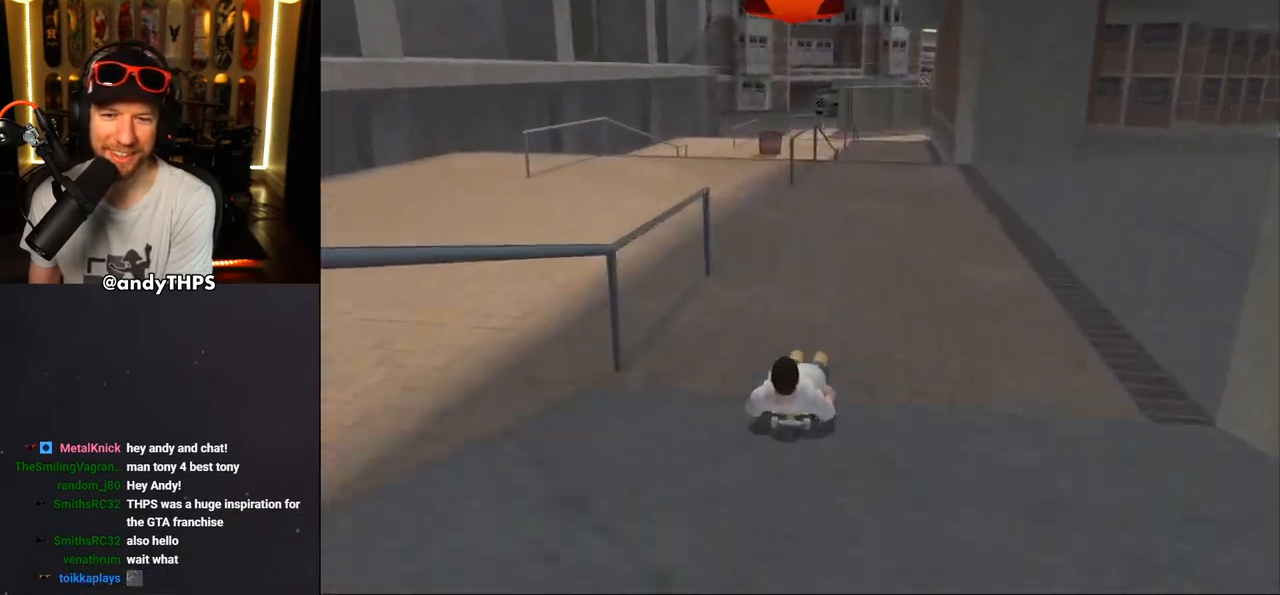
{"buttons": ["CROSS"], "left_stick": "center", "right_stick": "center", "events": [[317, "DPAD_RIGHT", "down"], [350, "DPAD_RIGHT", "up"]]}
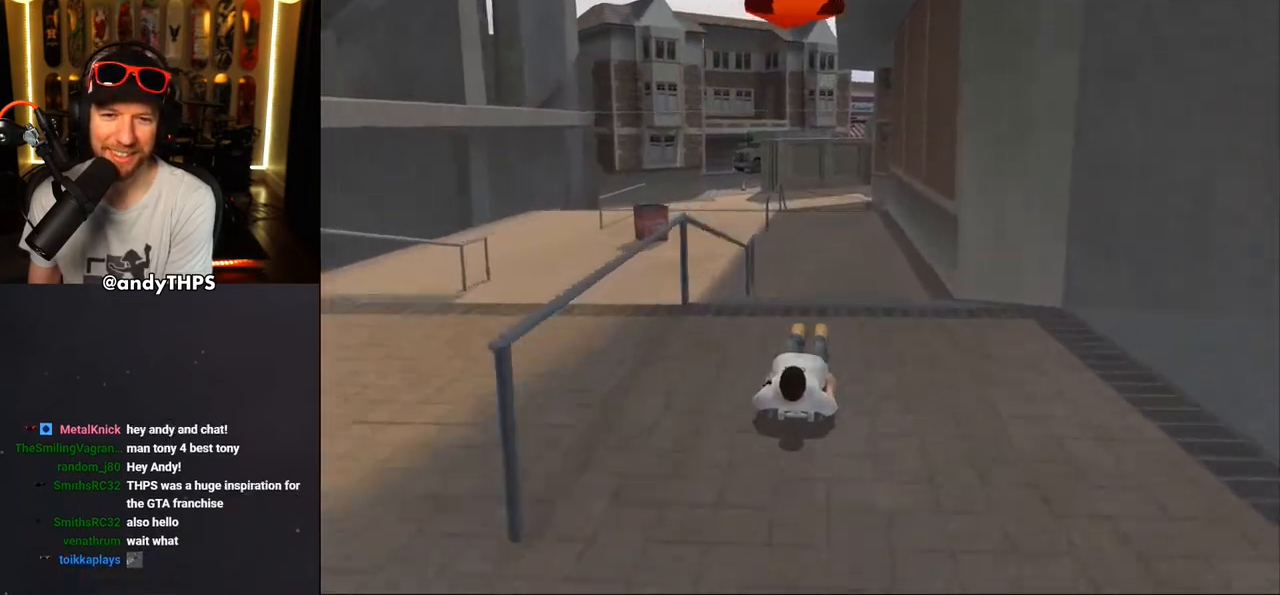
{"buttons": ["CROSS"], "left_stick": "center", "right_stick": "center", "events": [[467, "DPAD_LEFT", "down"], [500, "DPAD_LEFT", "up"]]}
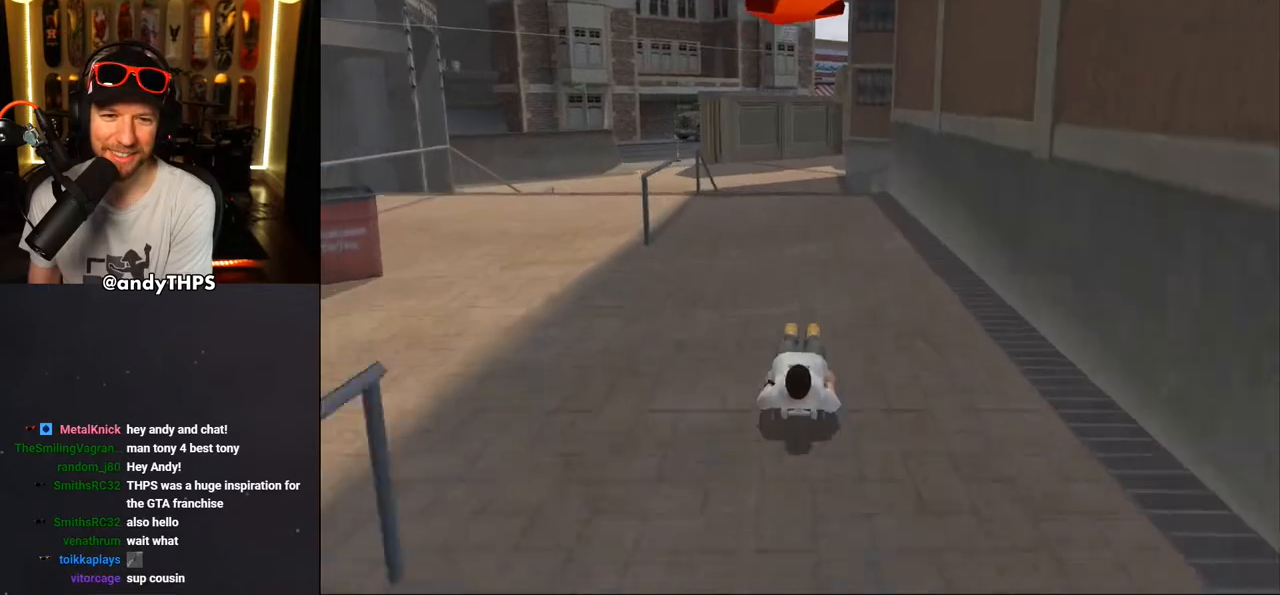
{"buttons": ["CROSS", "DPAD_LEFT"], "left_stick": "center", "right_stick": "center", "events": [[483, "DPAD_LEFT", "down"]]}
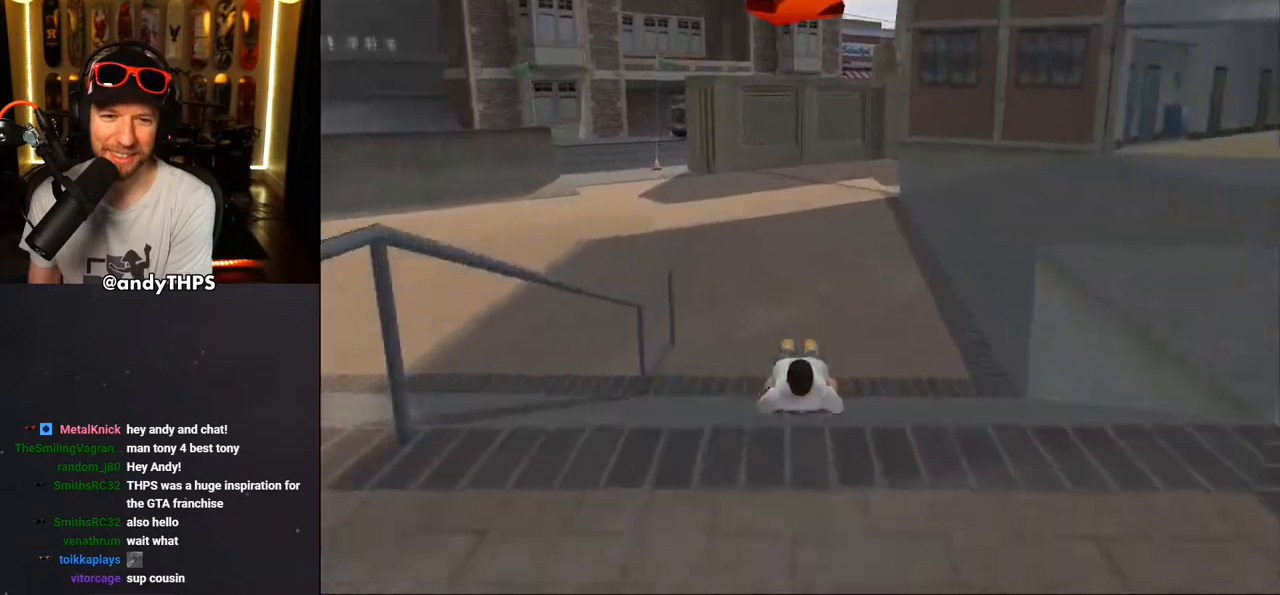
{"buttons": ["CROSS"], "left_stick": "center", "right_stick": "center", "events": [[200, "DPAD_LEFT", "up"]]}
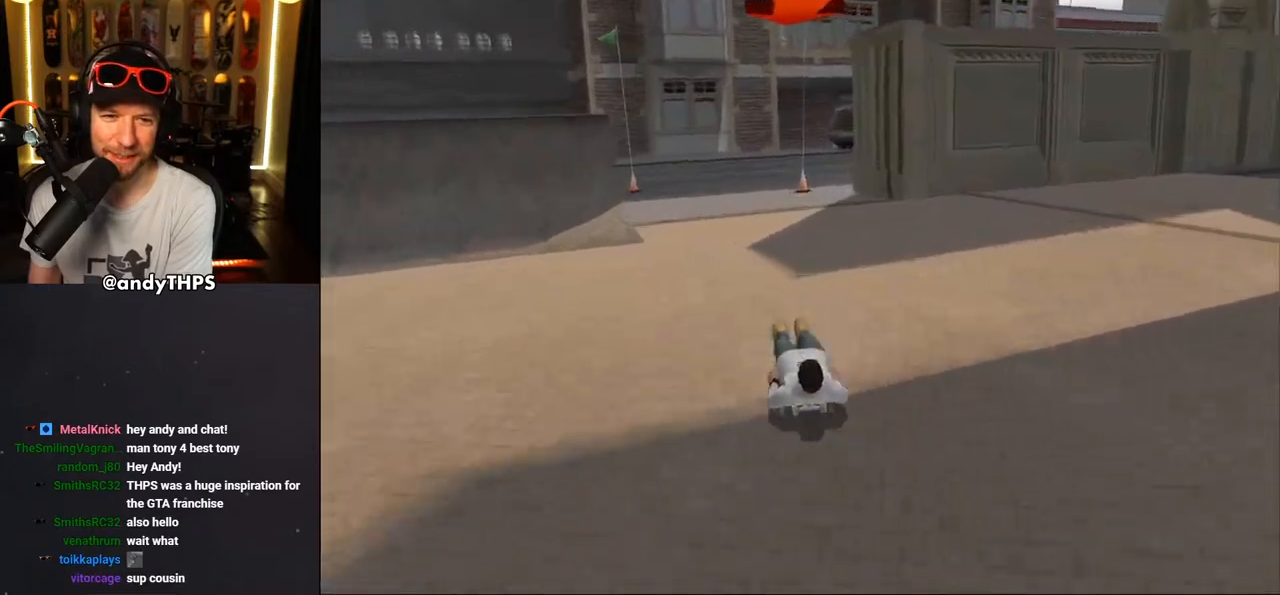
{"buttons": ["CROSS", "DPAD_DOWN", "DPAD_RIGHT"], "left_stick": "center", "right_stick": "center", "events": [[333, "DPAD_RIGHT", "down"], [400, "DPAD_DOWN", "down"]]}
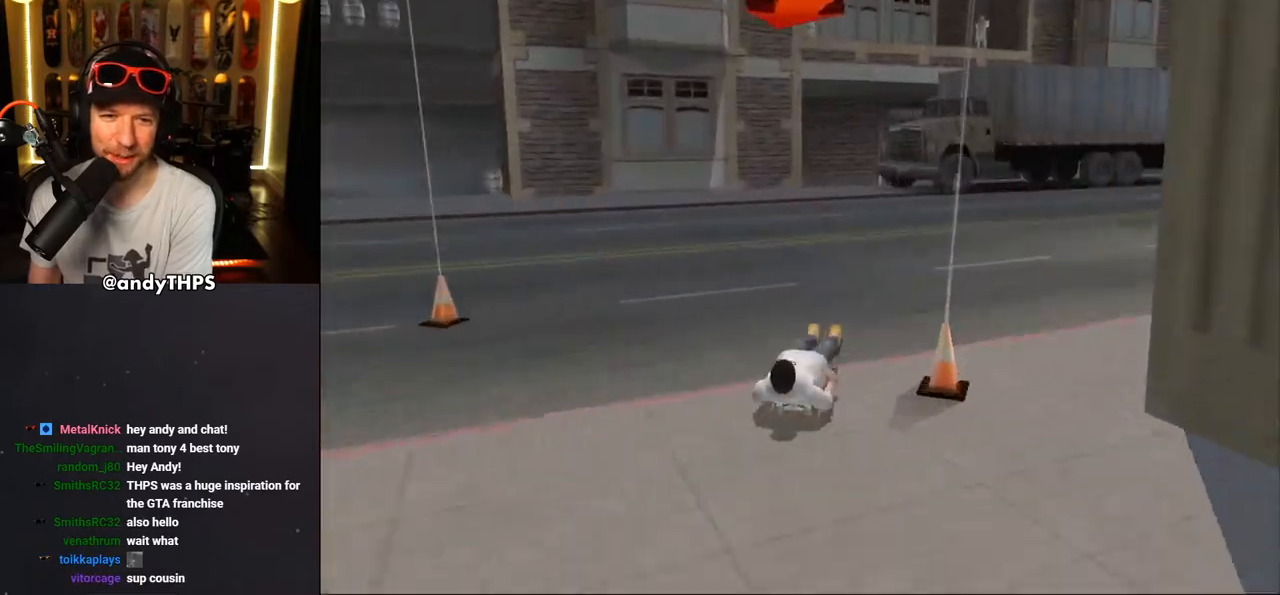
{"buttons": ["CROSS"], "left_stick": "center", "right_stick": "center", "events": [[200, "DPAD_DOWN", "up"], [217, "DPAD_RIGHT", "up"], [367, "DPAD_LEFT", "down"], [500, "DPAD_LEFT", "up"]]}
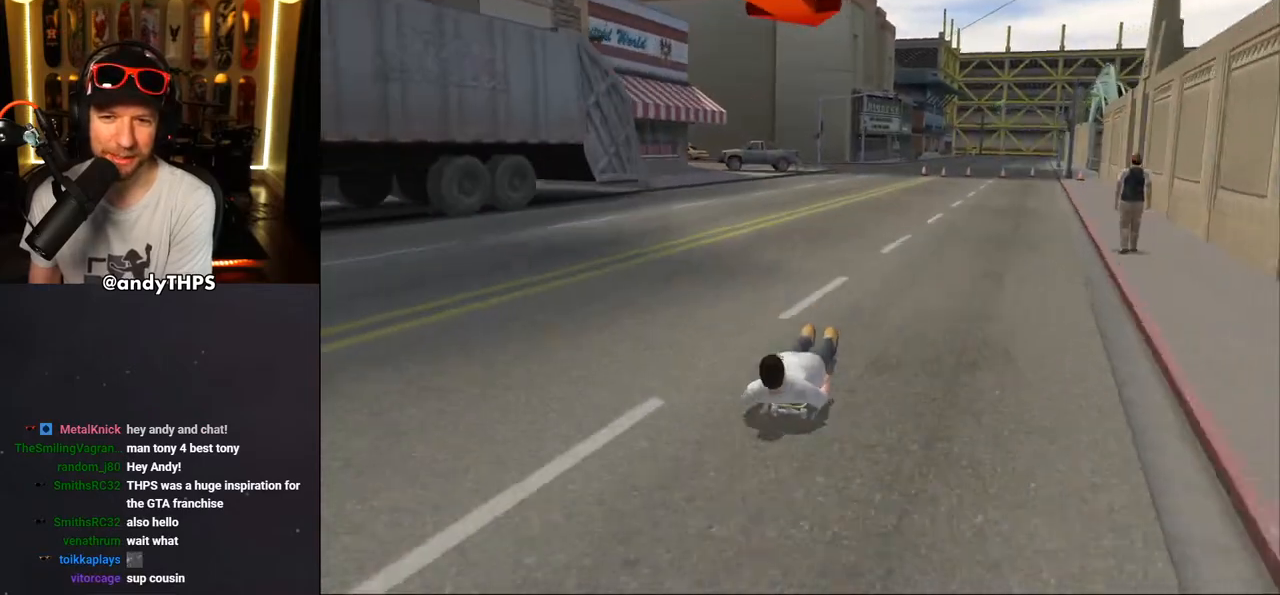
{"buttons": ["CROSS"], "left_stick": "center", "right_stick": "center", "events": [[217, "DPAD_RIGHT", "down"], [367, "DPAD_RIGHT", "up"]]}
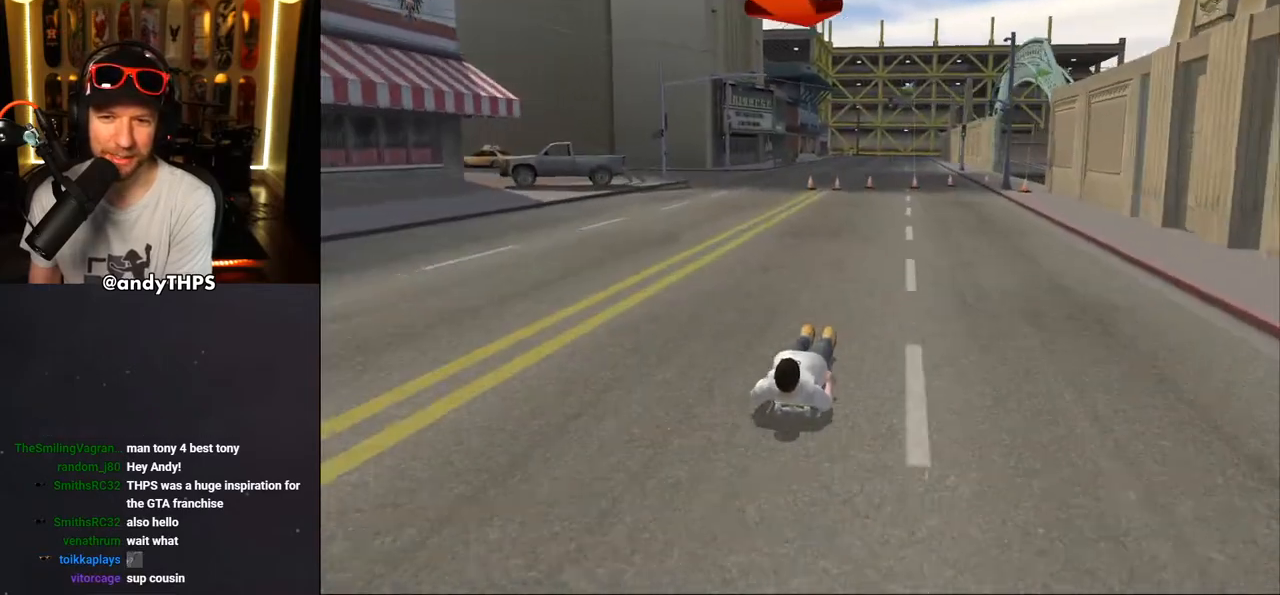
{"buttons": ["CROSS"], "left_stick": "center", "right_stick": "center", "events": [[217, "DPAD_RIGHT", "down"], [317, "DPAD_RIGHT", "up"]]}
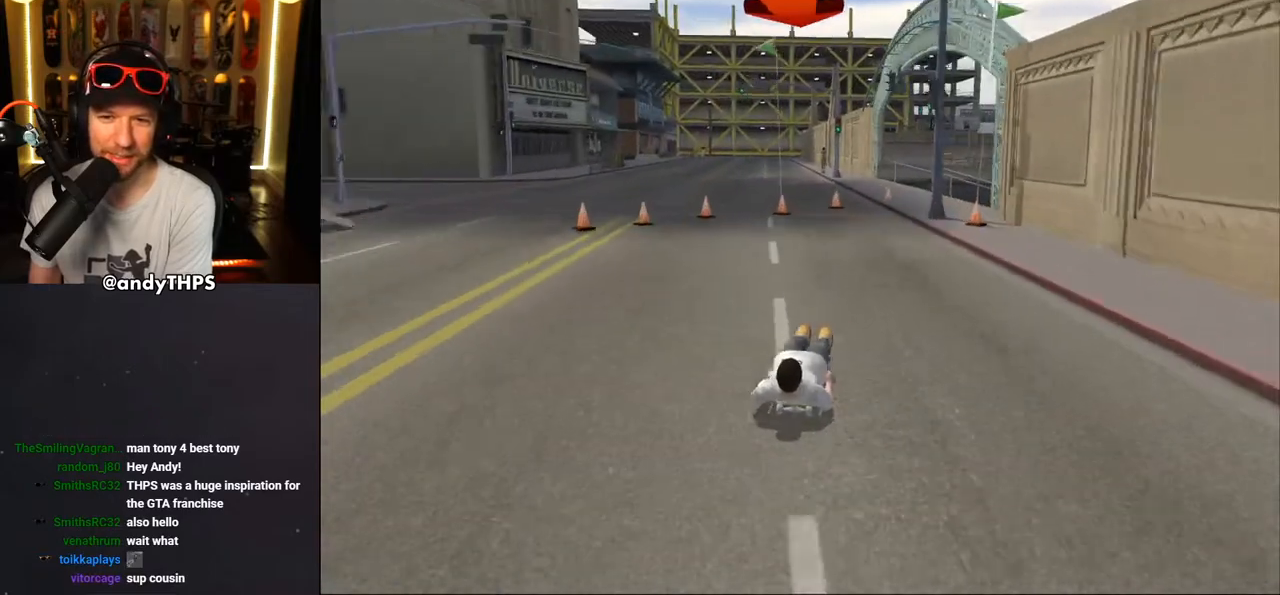
{"buttons": ["CROSS", "DPAD_DOWN", "DPAD_RIGHT"], "left_stick": "center", "right_stick": "center", "events": [[350, "DPAD_RIGHT", "down"], [383, "DPAD_DOWN", "down"]]}
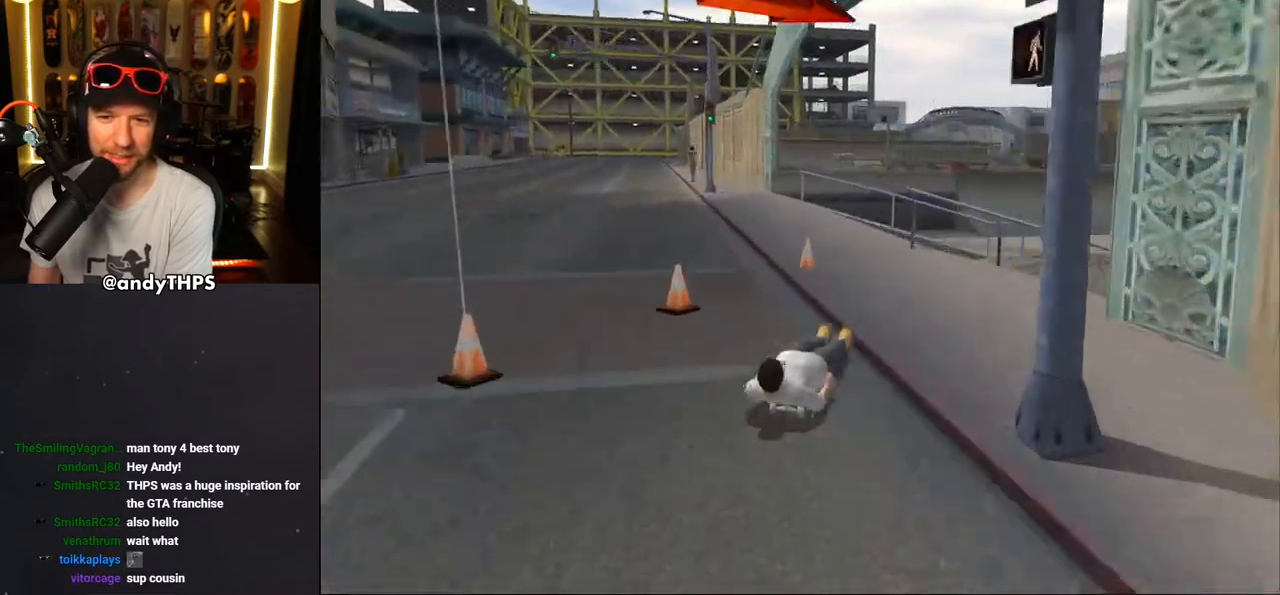
{"buttons": ["CROSS"], "left_stick": "center", "right_stick": "center", "events": [[117, "DPAD_DOWN", "up"], [183, "DPAD_RIGHT", "up"], [333, "DPAD_RIGHT", "down"], [450, "DPAD_RIGHT", "up"]]}
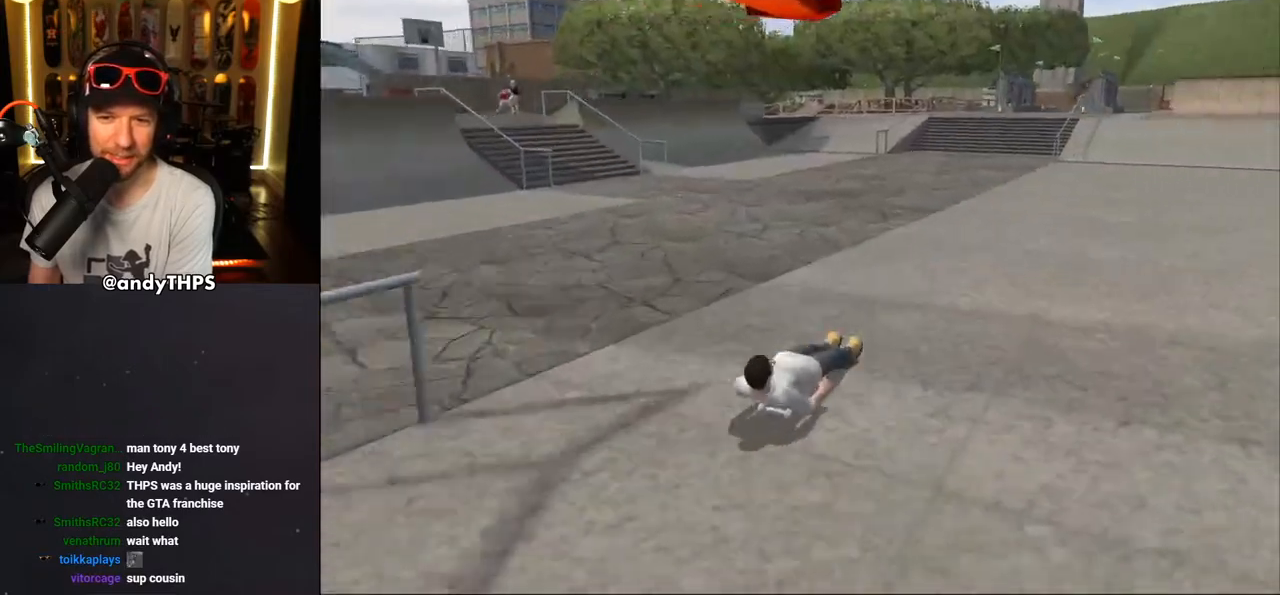
{"buttons": ["CROSS", "DPAD_RIGHT"], "left_stick": "center", "right_stick": "center", "events": [[167, "DPAD_LEFT", "down"], [300, "DPAD_LEFT", "up"], [483, "DPAD_RIGHT", "down"]]}
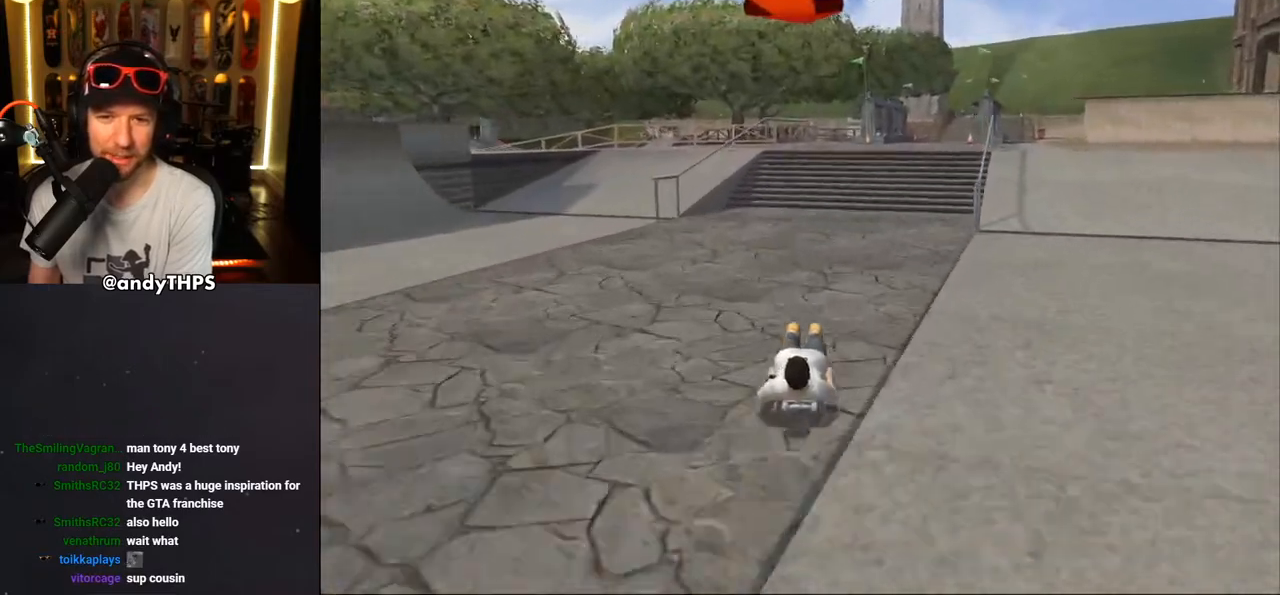
{"buttons": ["CROSS"], "left_stick": "center", "right_stick": "center", "events": [[100, "DPAD_RIGHT", "up"], [200, "CROSS", "up"], [283, "CROSS", "down"]]}